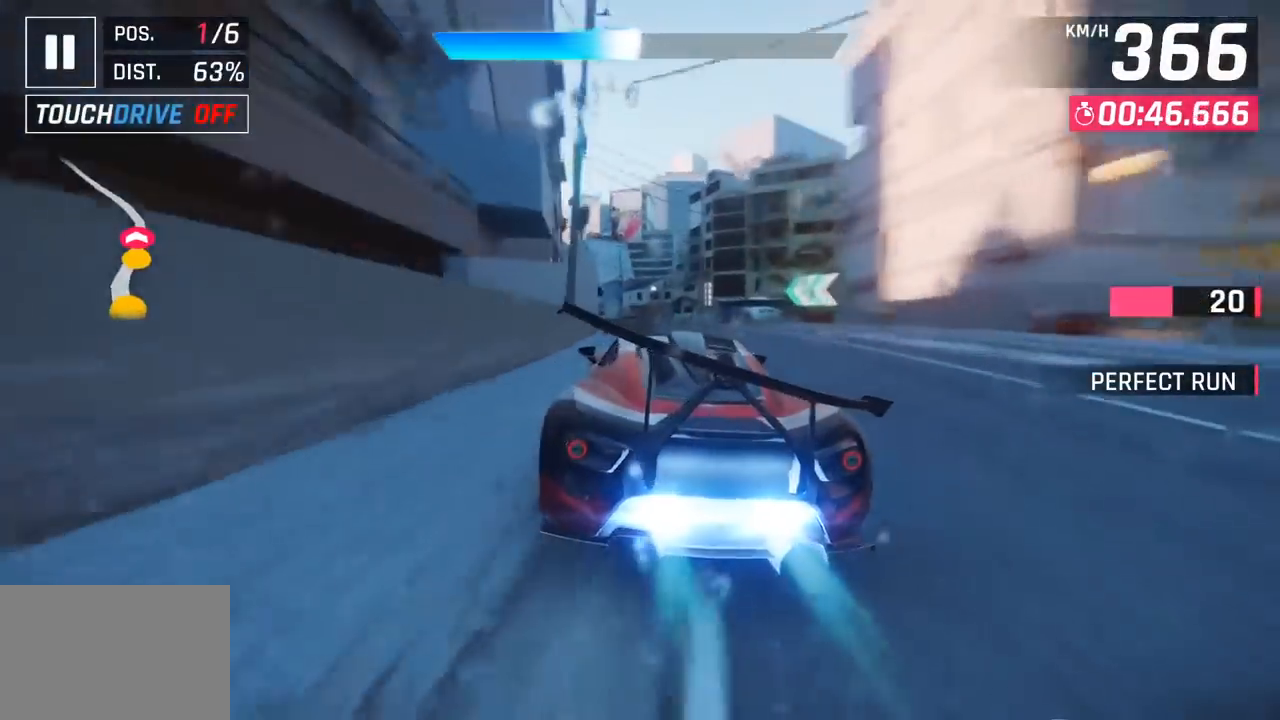
Gameplay with a controller (PlayStation layout); each line is a JSON object with the inputs held at the frame after it. "events" lists button and stick changes between this image and that frame as [ms after this image, input, new state], when the widget could be followed in between. Not read: right_stick.
{"buttons": [], "left_stick": "left", "events": []}
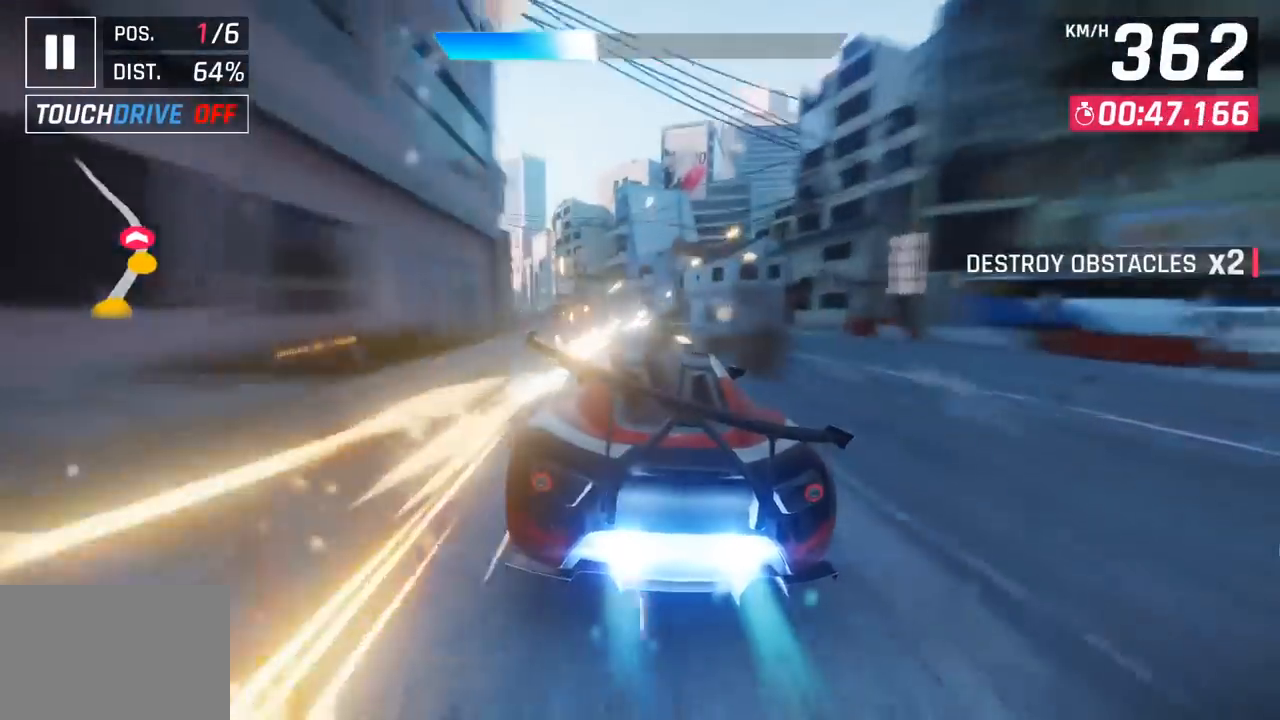
{"buttons": [], "left_stick": "left", "events": []}
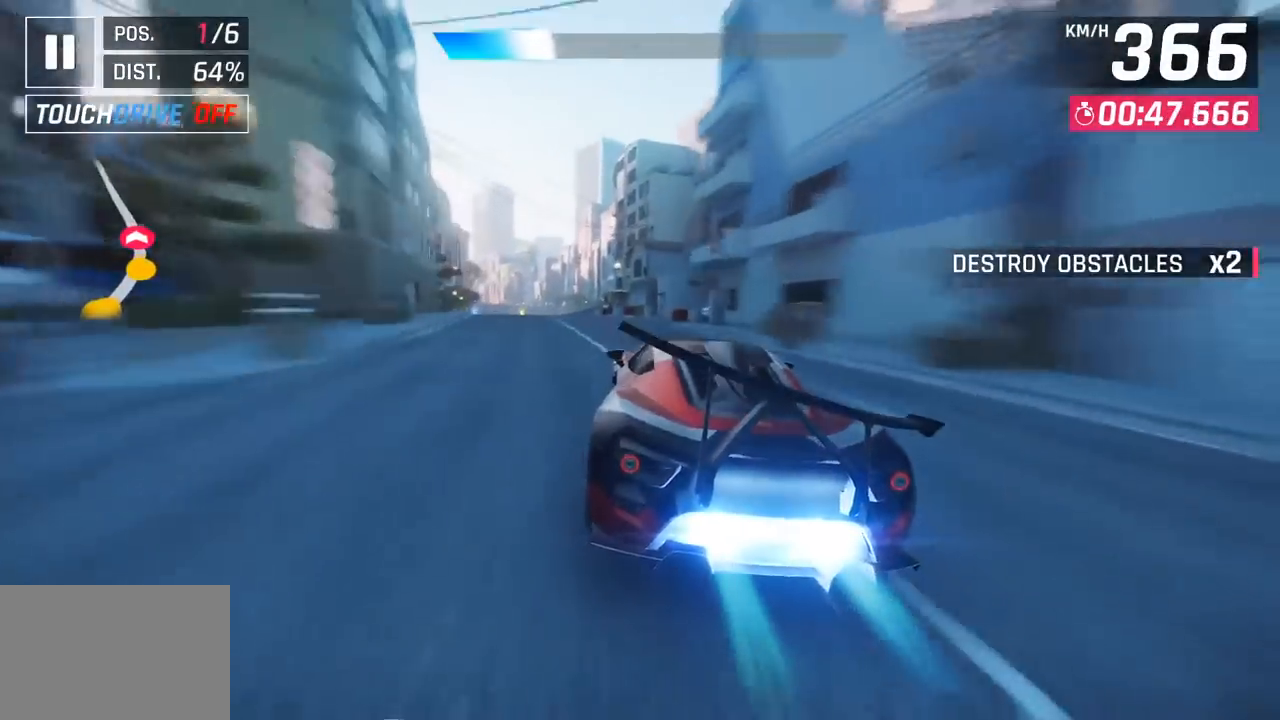
{"buttons": [], "left_stick": "left", "events": []}
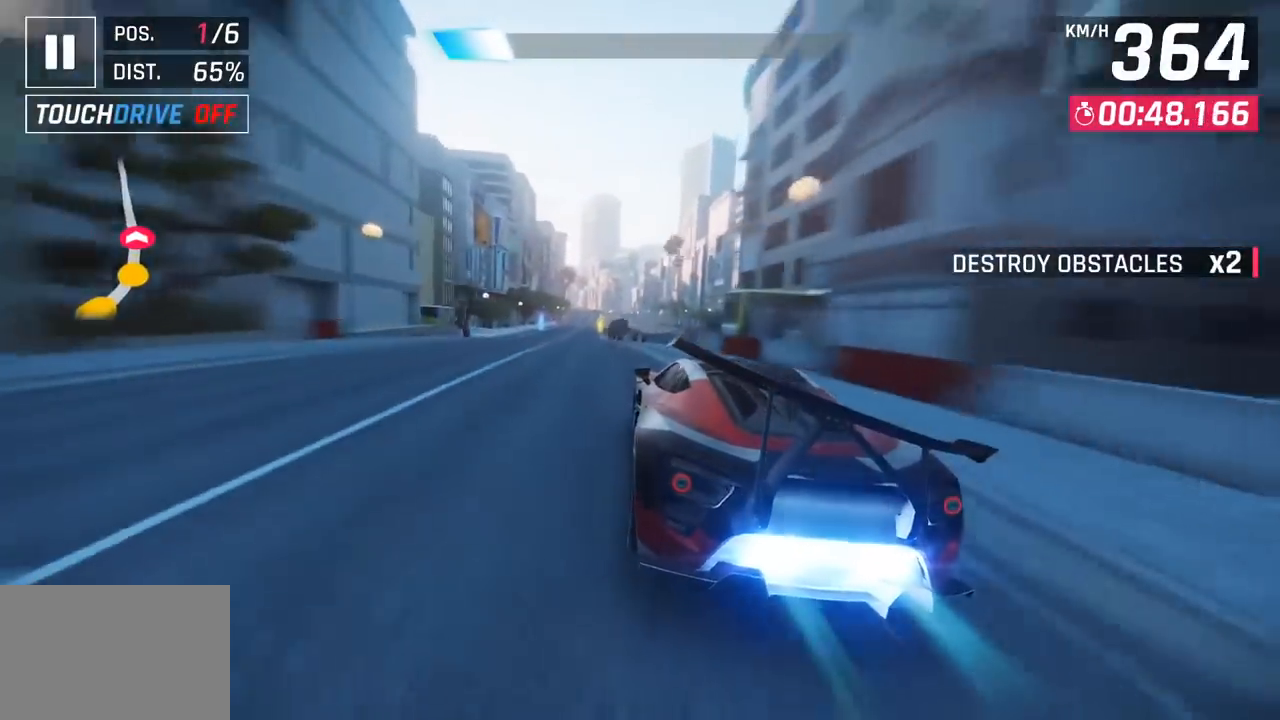
{"buttons": [], "left_stick": "center", "events": [[433, "left_stick", "center"]]}
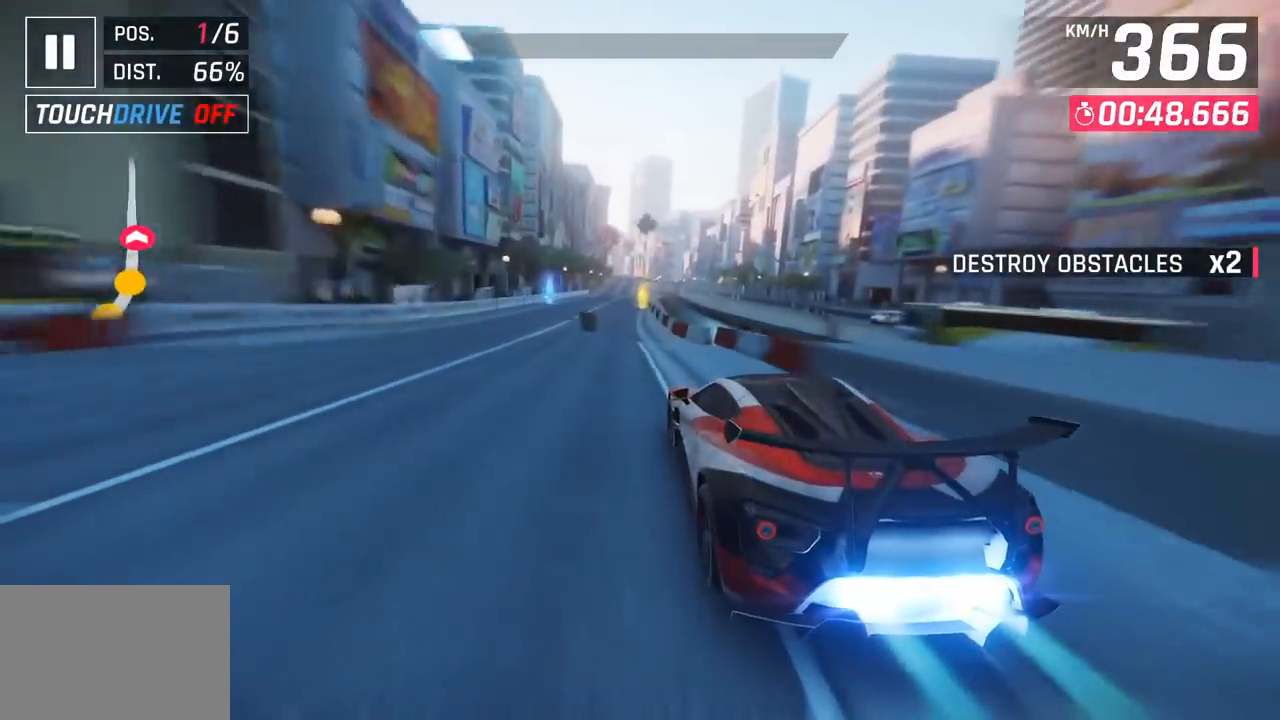
{"buttons": [], "left_stick": "center", "events": [[150, "SQUARE", "down"], [283, "SQUARE", "up"]]}
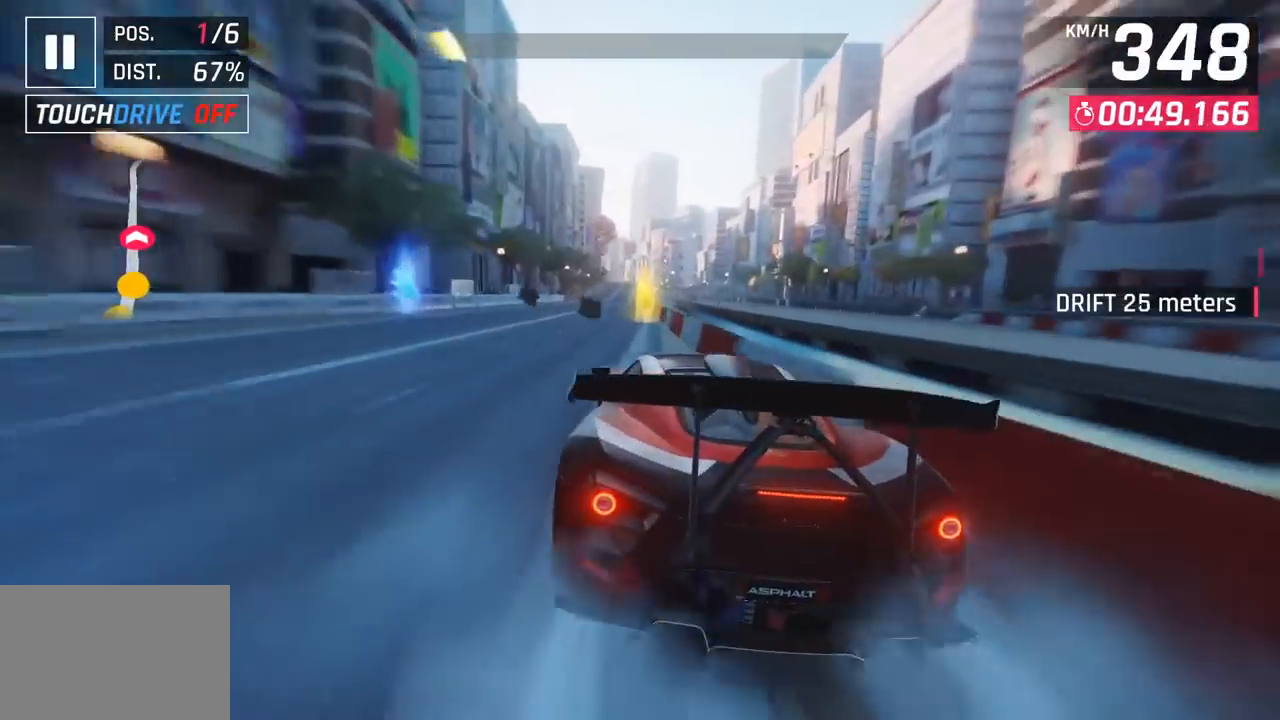
{"buttons": [], "left_stick": "center", "events": [[250, "left_stick", "left"], [333, "CROSS", "down"], [467, "CROSS", "up"], [500, "left_stick", "center"]]}
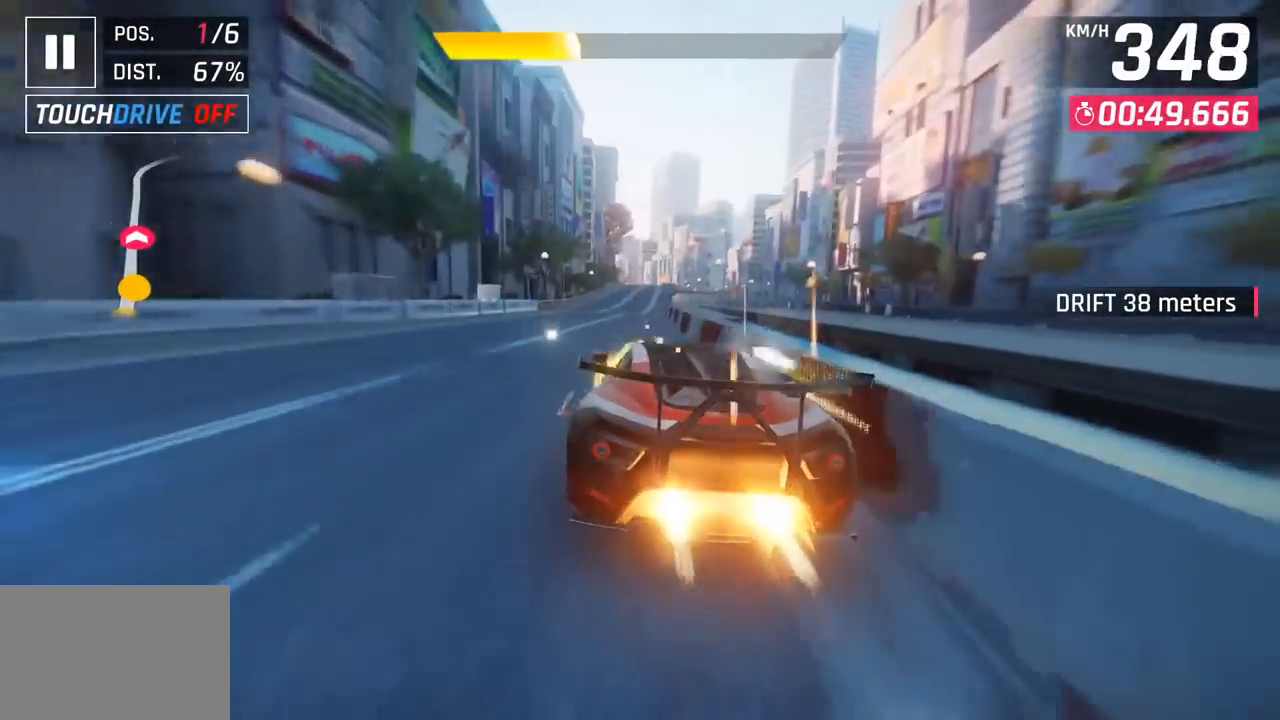
{"buttons": [], "left_stick": "center", "events": [[250, "SQUARE", "down"], [433, "SQUARE", "up"]]}
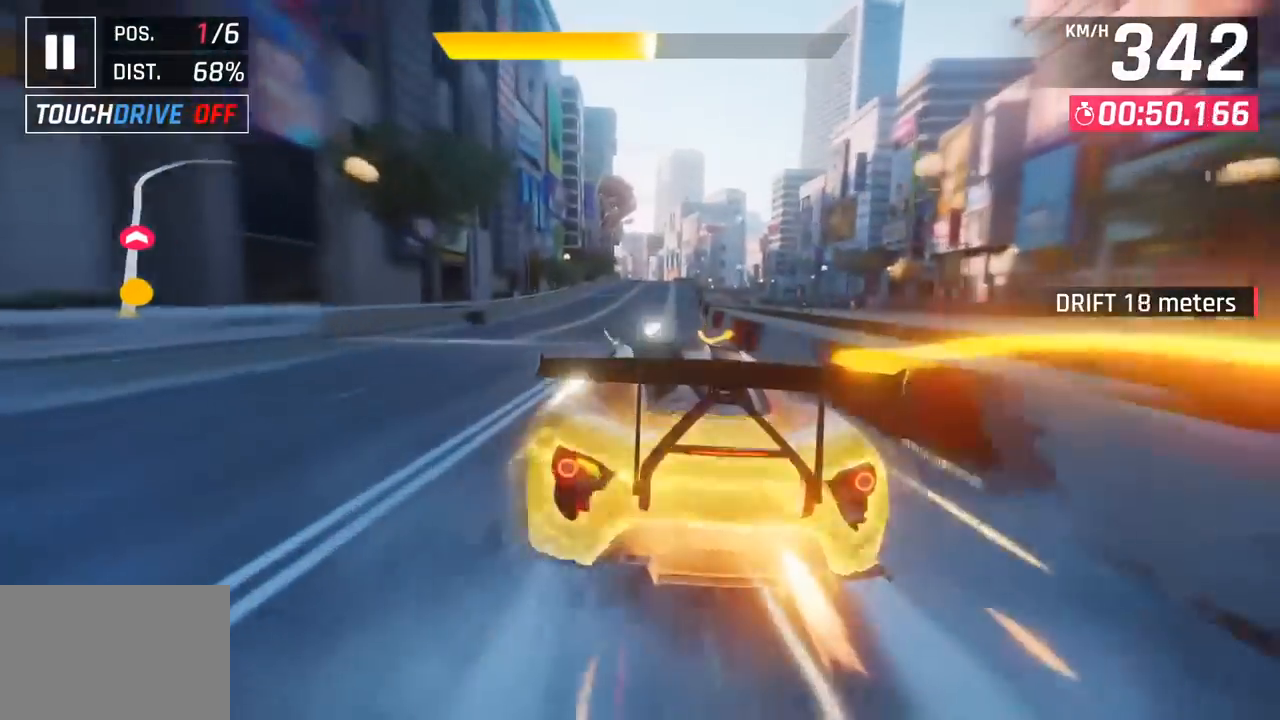
{"buttons": [], "left_stick": "center", "events": []}
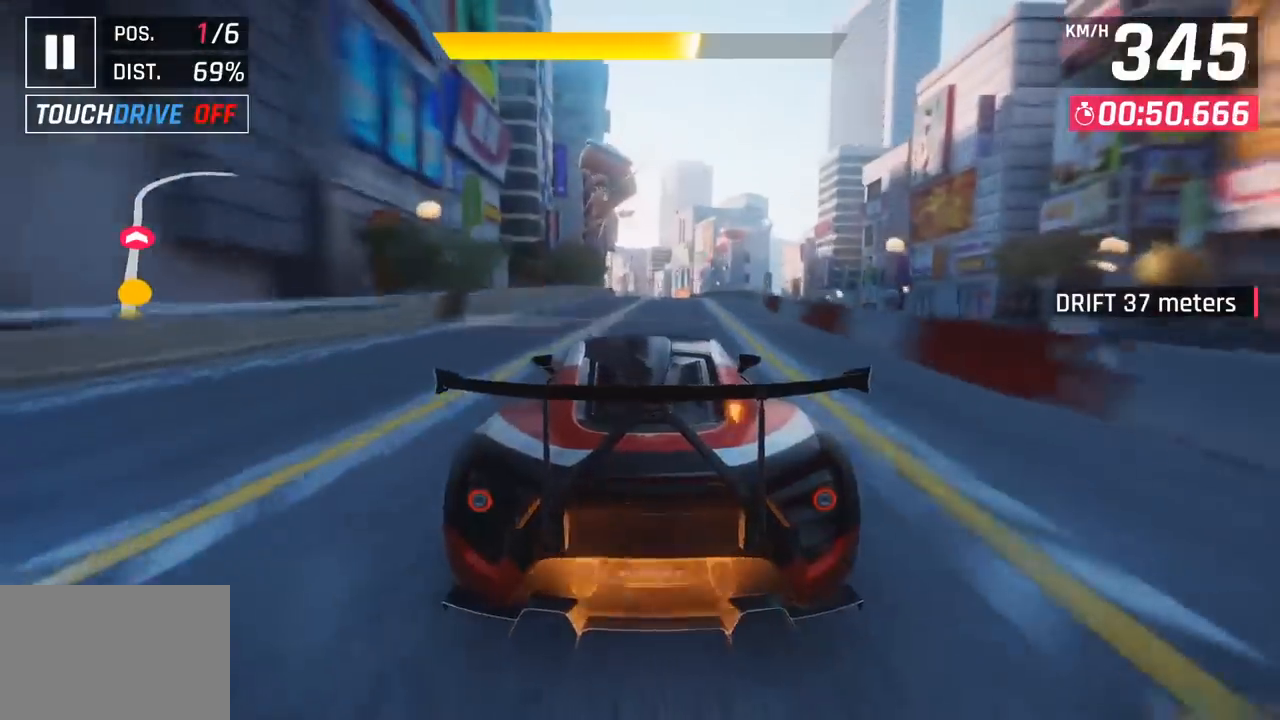
{"buttons": [], "left_stick": "center", "events": [[17, "SQUARE", "down"], [233, "SQUARE", "up"]]}
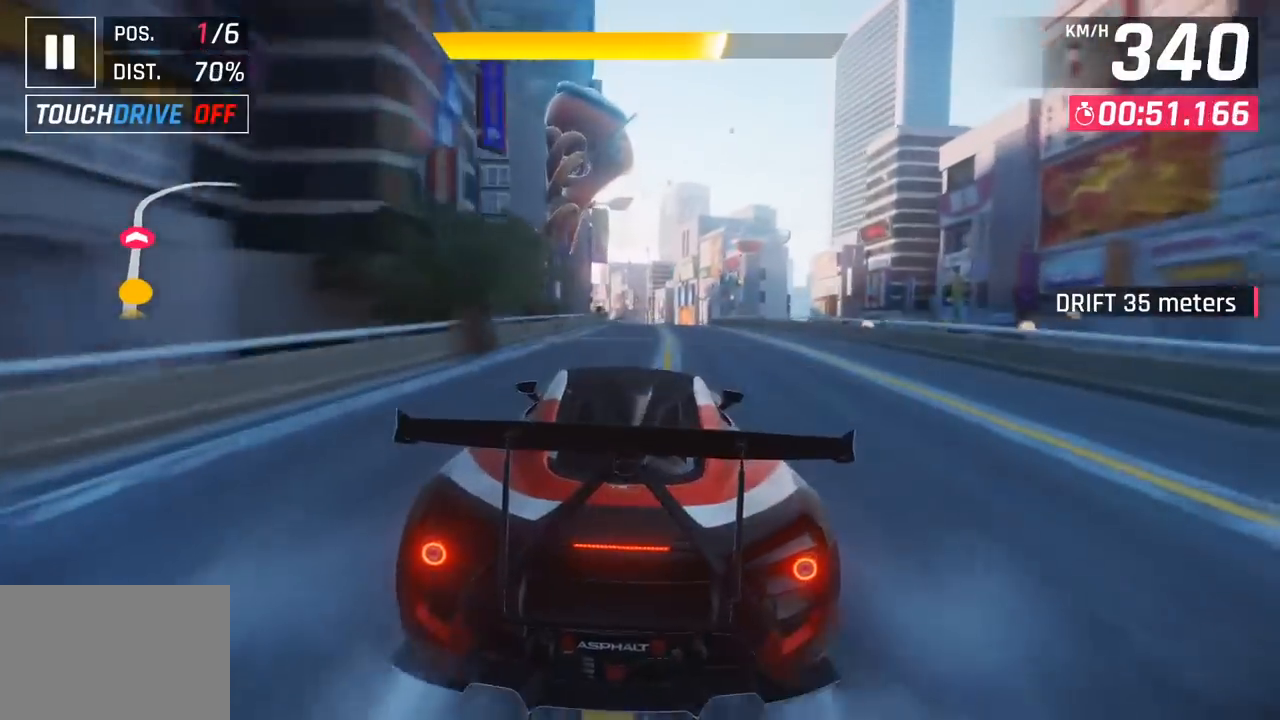
{"buttons": [], "left_stick": "right", "events": [[133, "CROSS", "down"], [167, "left_stick", "right"], [250, "CROSS", "up"]]}
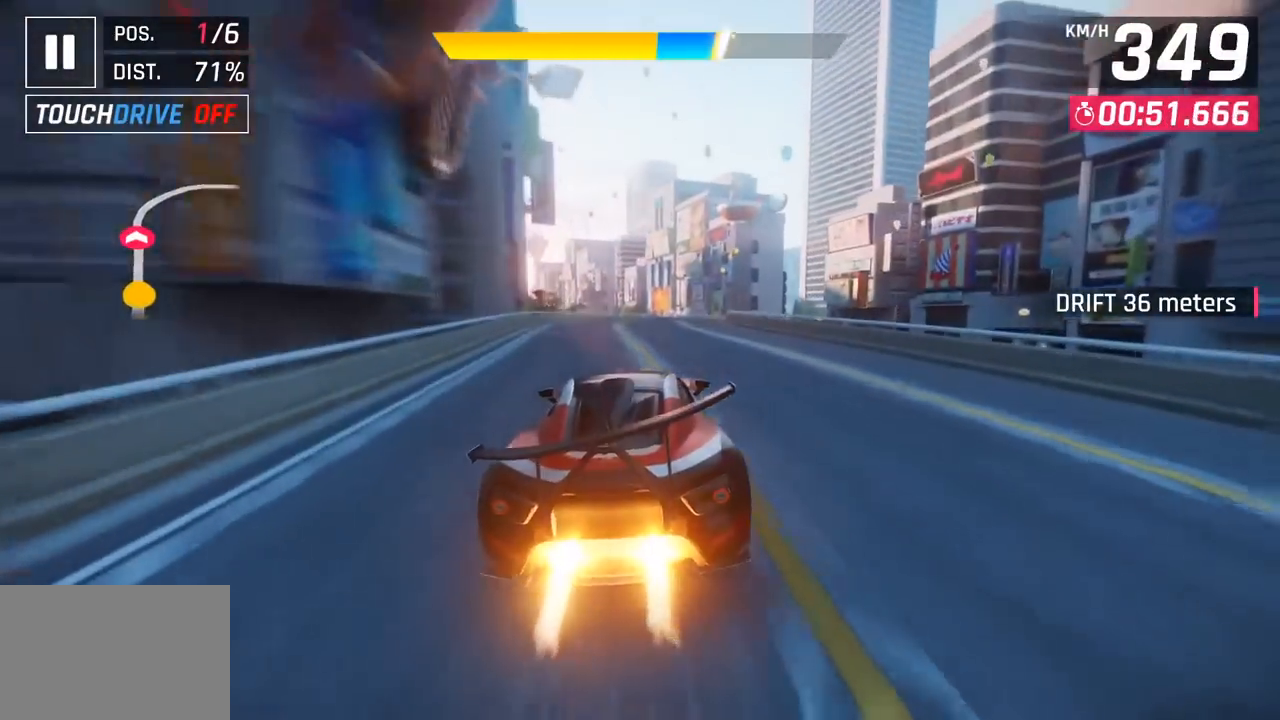
{"buttons": [], "left_stick": "right", "events": [[317, "CROSS", "down"], [467, "CROSS", "up"]]}
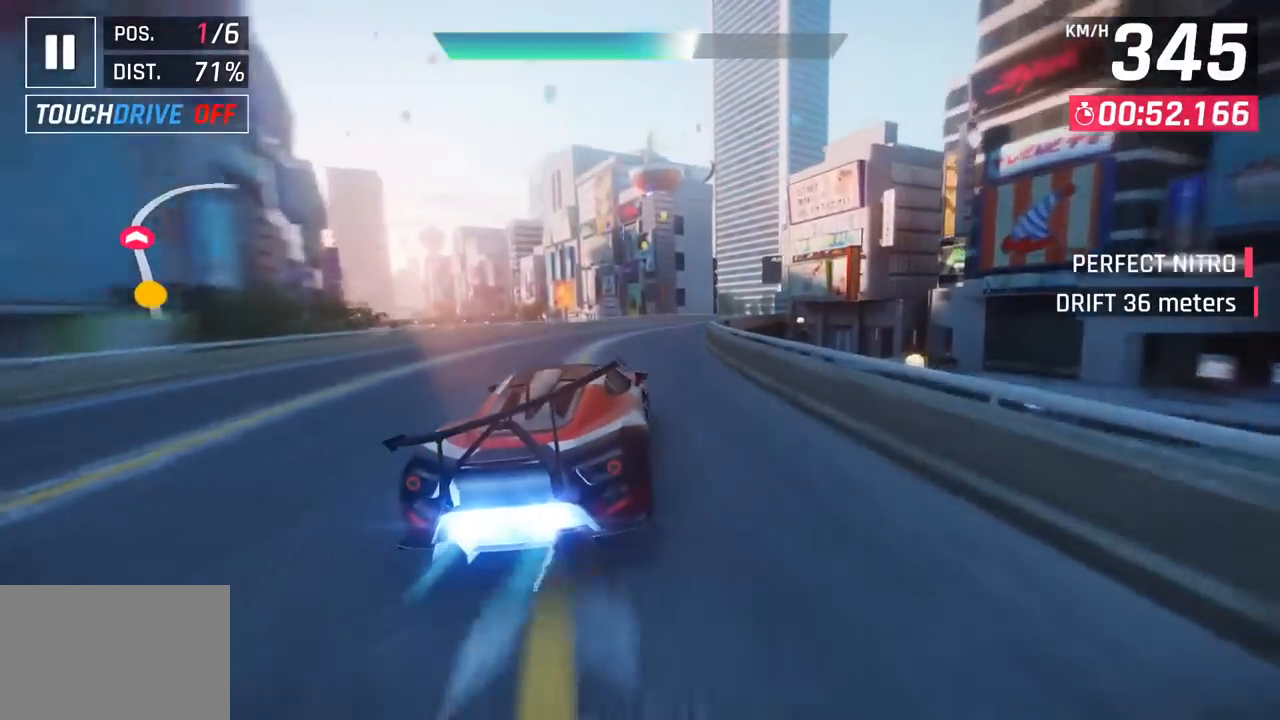
{"buttons": [], "left_stick": "right", "events": []}
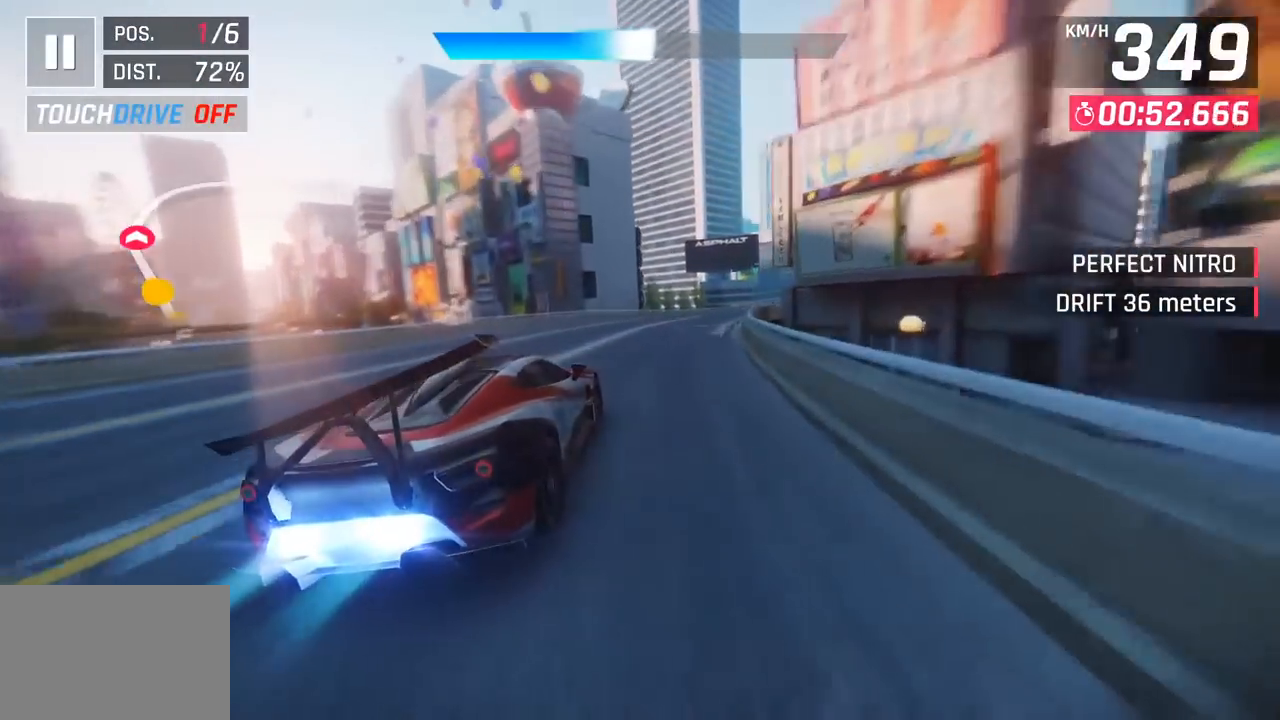
{"buttons": [], "left_stick": "right", "events": []}
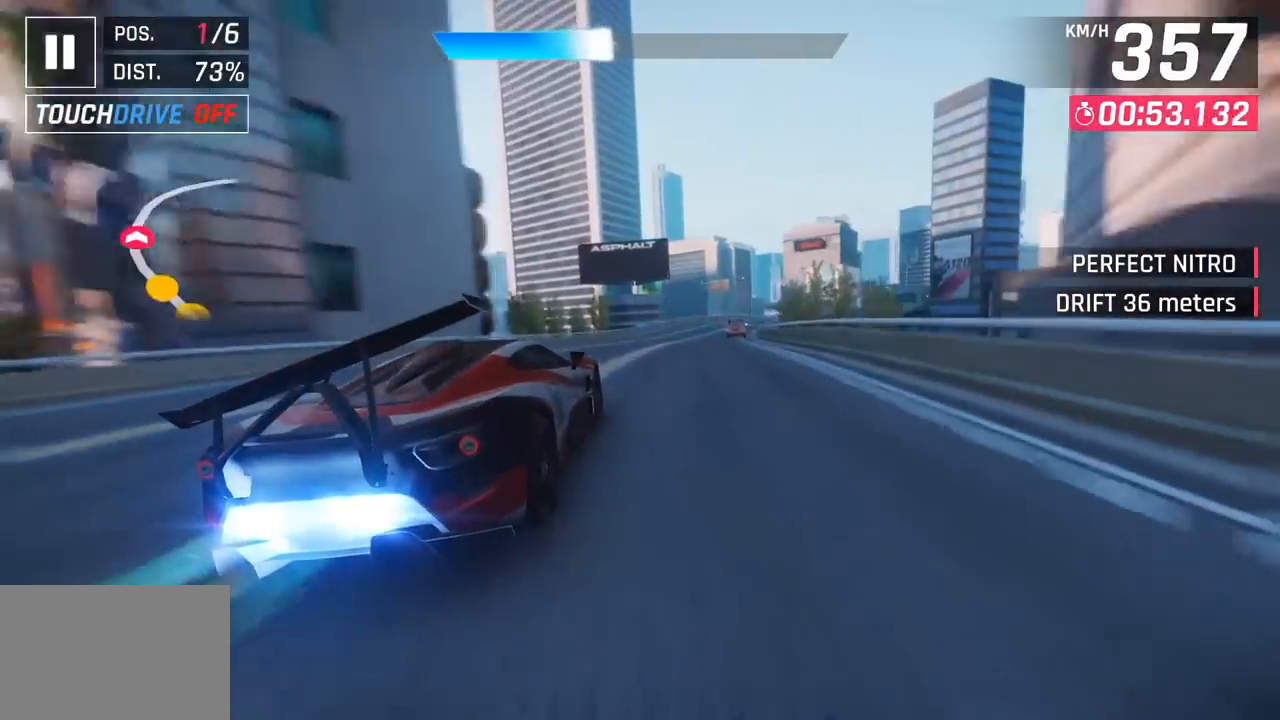
{"buttons": [], "left_stick": "right", "events": []}
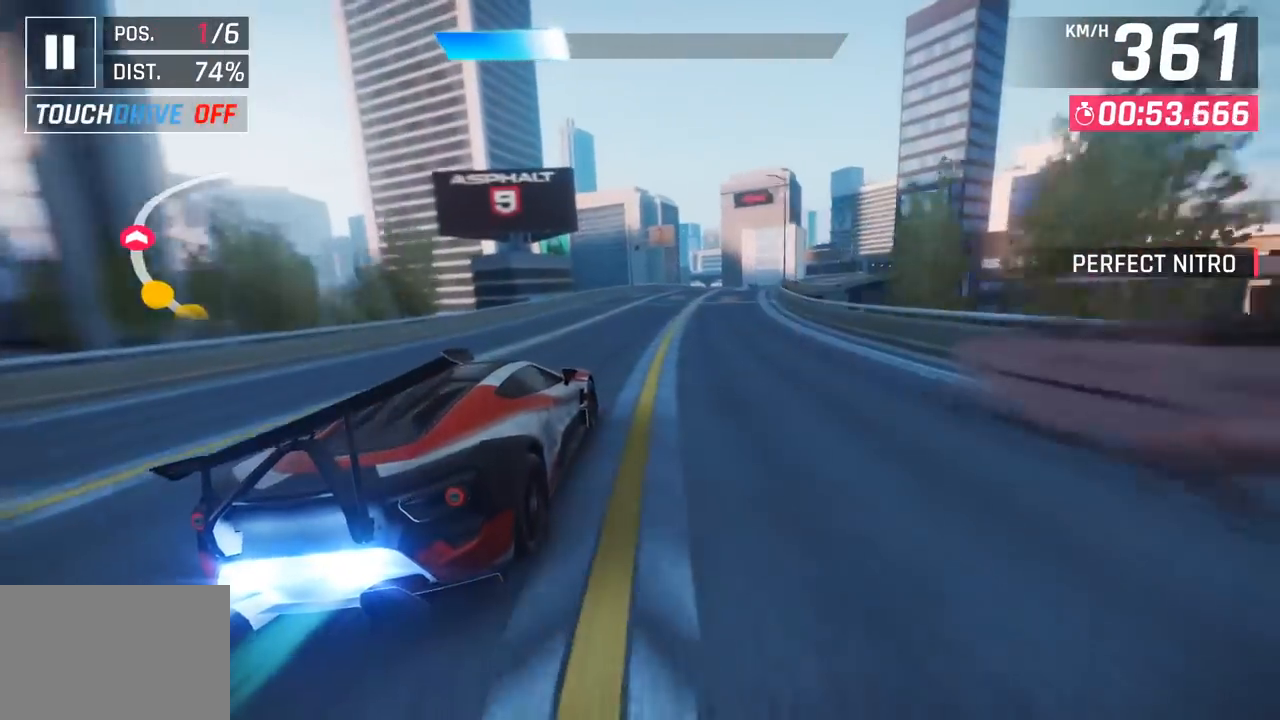
{"buttons": [], "left_stick": "right", "events": []}
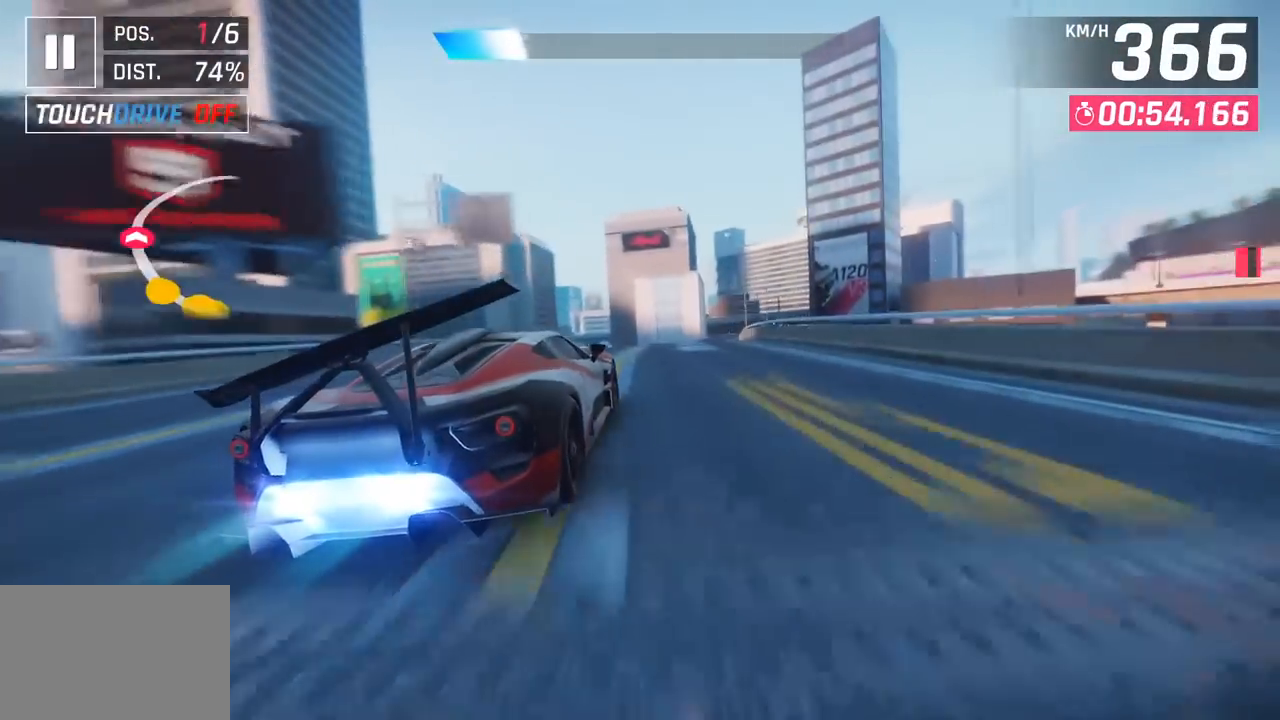
{"buttons": [], "left_stick": "right", "events": [[83, "SQUARE", "down"], [300, "SQUARE", "up"]]}
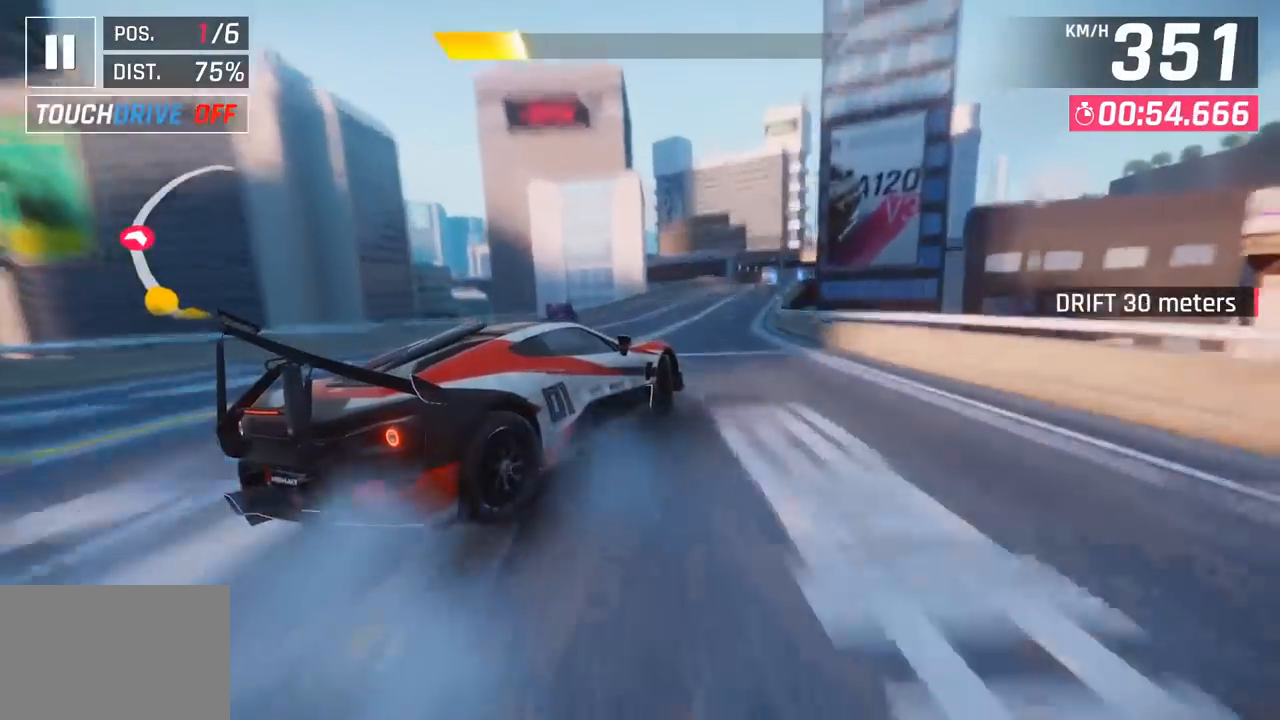
{"buttons": [], "left_stick": "center", "events": [[383, "left_stick", "center"]]}
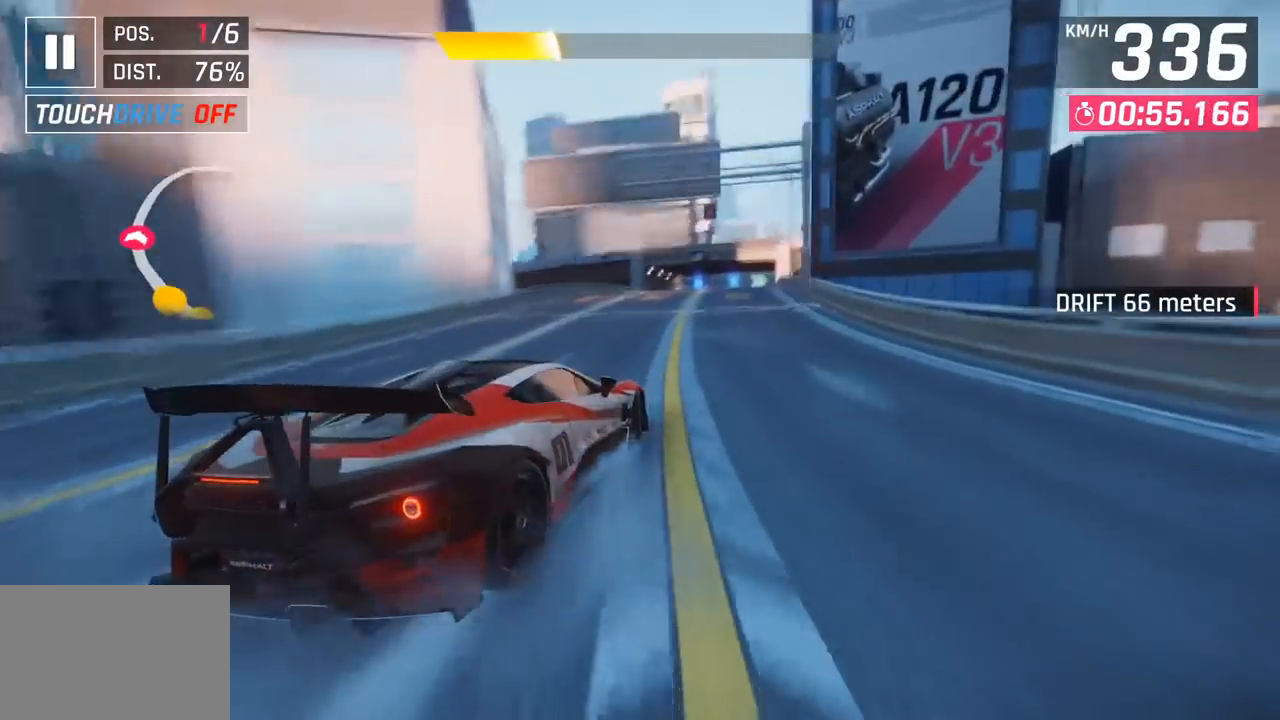
{"buttons": [], "left_stick": "right", "events": [[33, "CROSS", "down"], [33, "R1", "down"], [183, "CROSS", "up"], [233, "R1", "up"], [350, "left_stick", "right"]]}
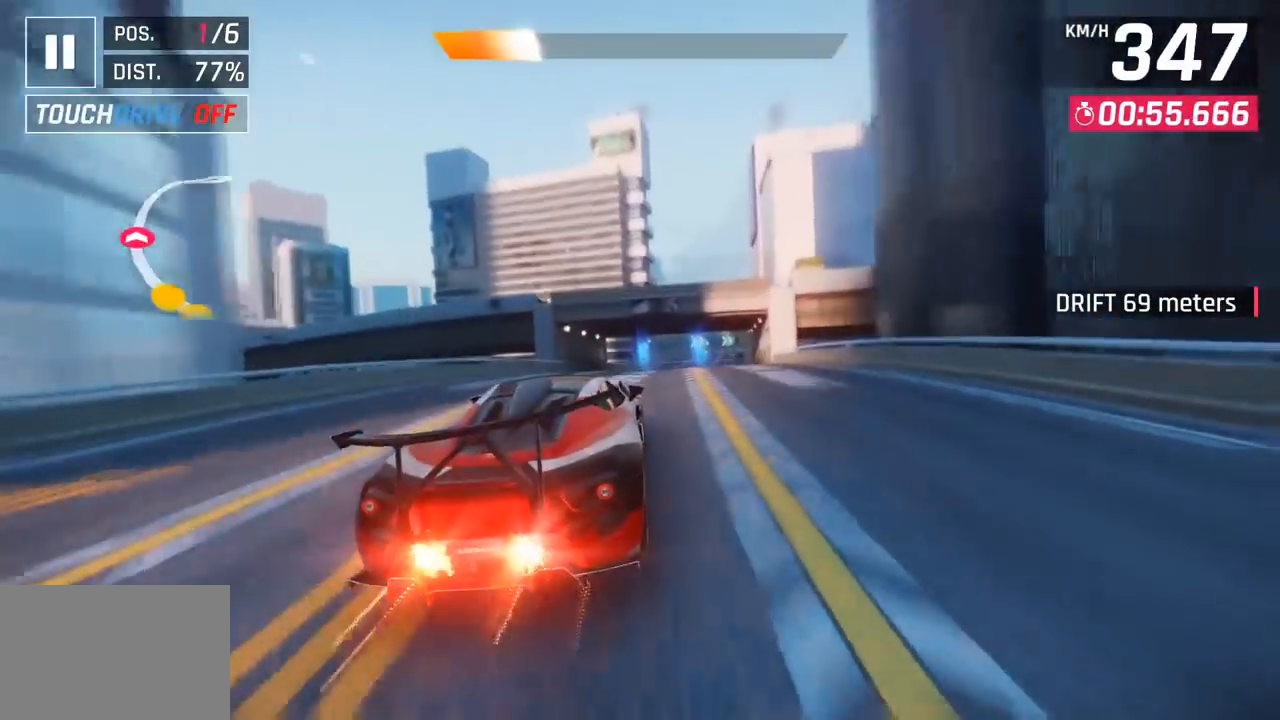
{"buttons": [], "left_stick": "center", "events": [[50, "SQUARE", "down"], [200, "SQUARE", "up"], [417, "left_stick", "center"]]}
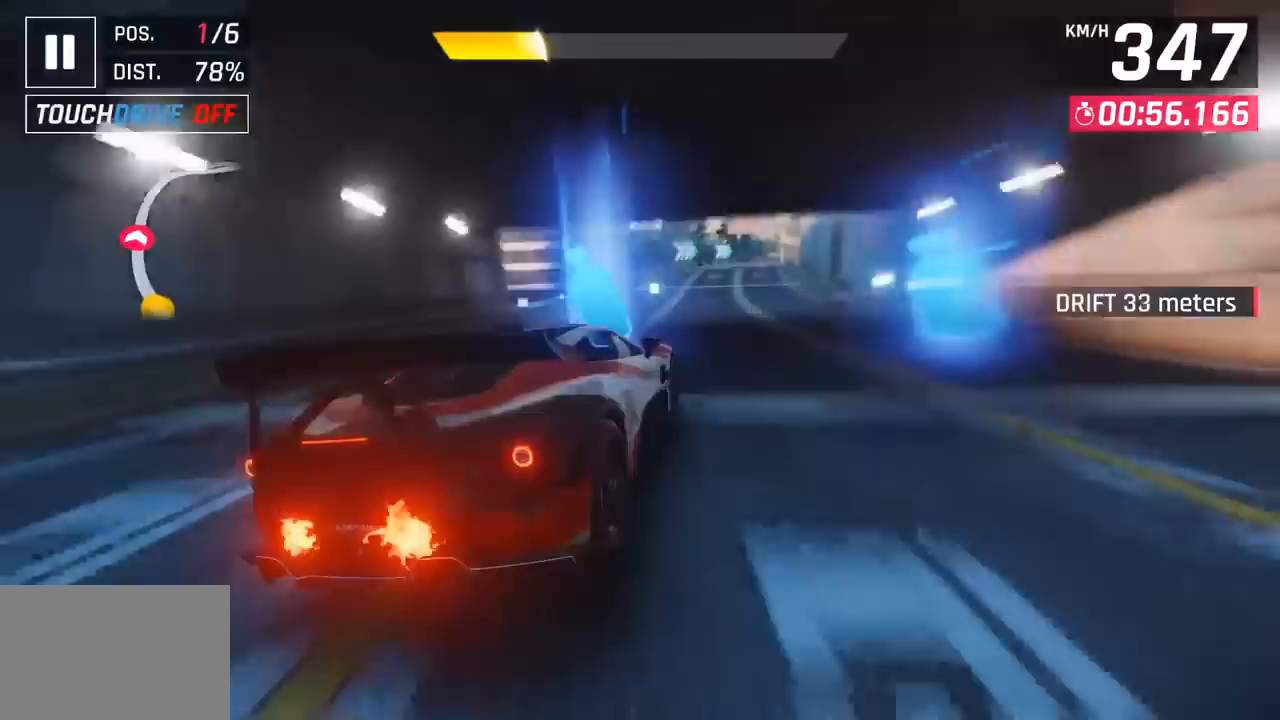
{"buttons": [], "left_stick": "right", "events": [[50, "CROSS", "down"], [150, "CROSS", "up"], [167, "left_stick", "right"]]}
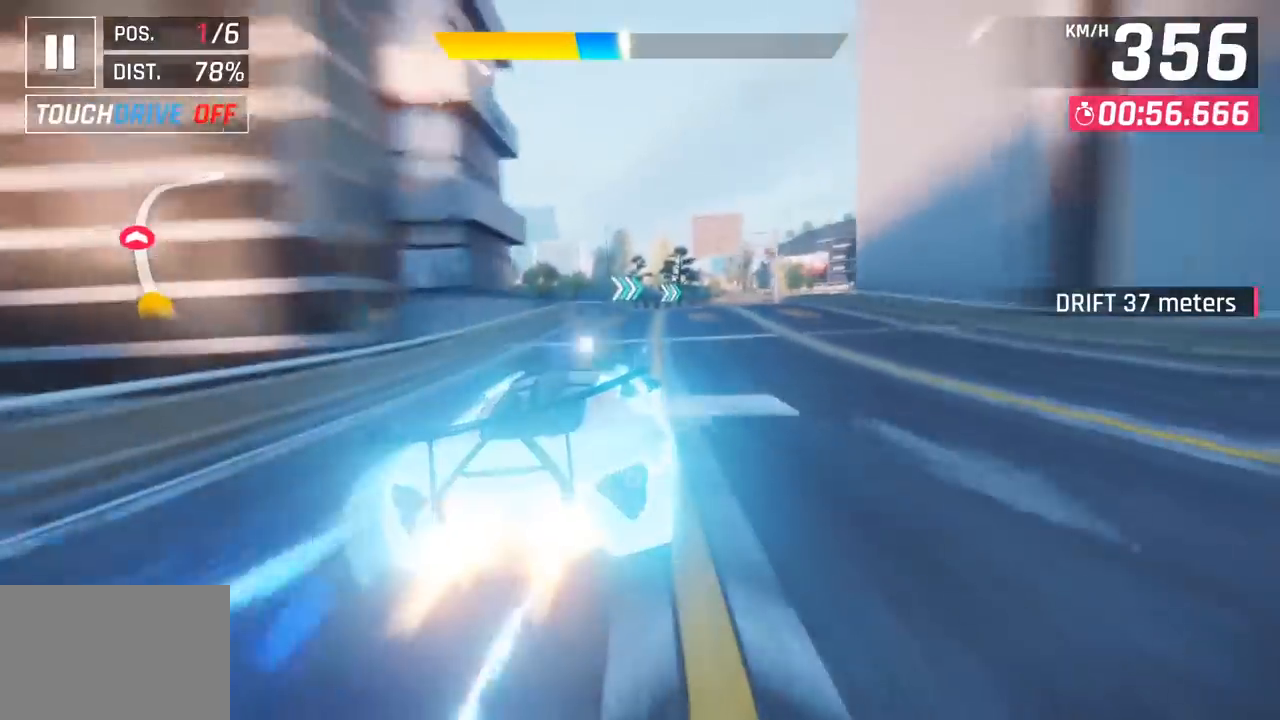
{"buttons": [], "left_stick": "right", "events": [[217, "CROSS", "down"], [350, "CROSS", "up"]]}
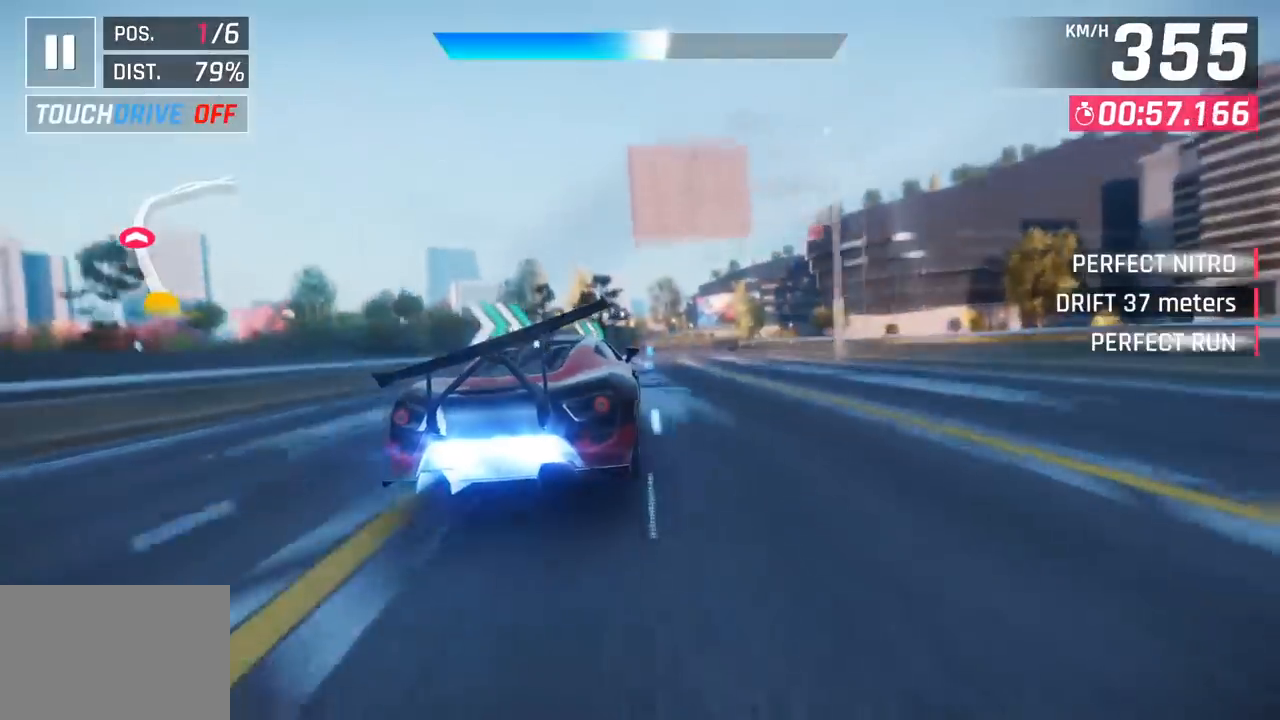
{"buttons": [], "left_stick": "right", "events": []}
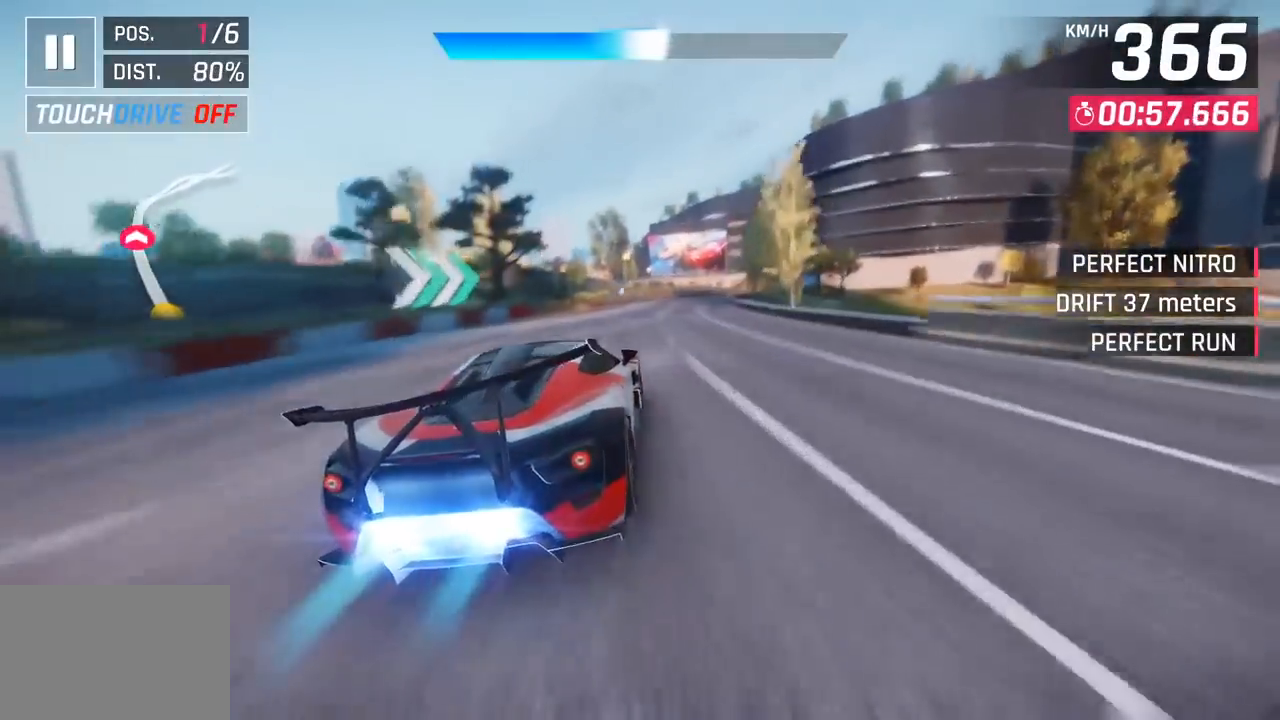
{"buttons": [], "left_stick": "right", "events": []}
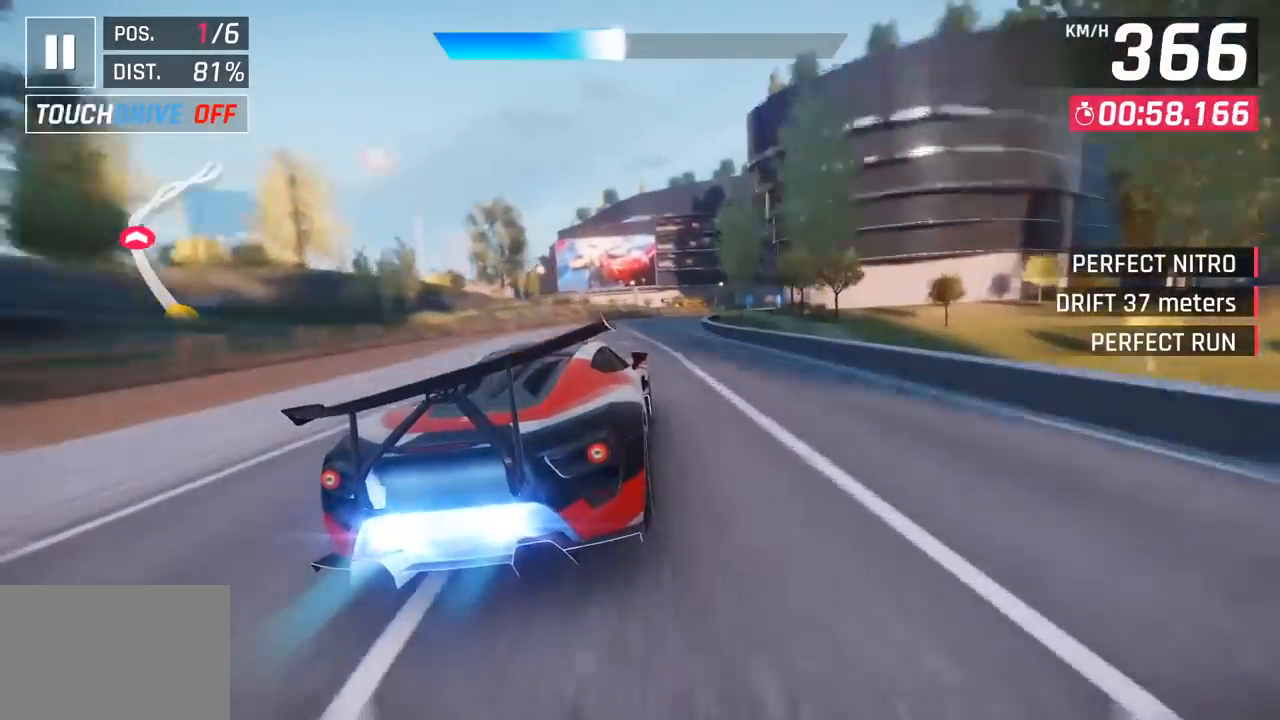
{"buttons": [], "left_stick": "right", "events": []}
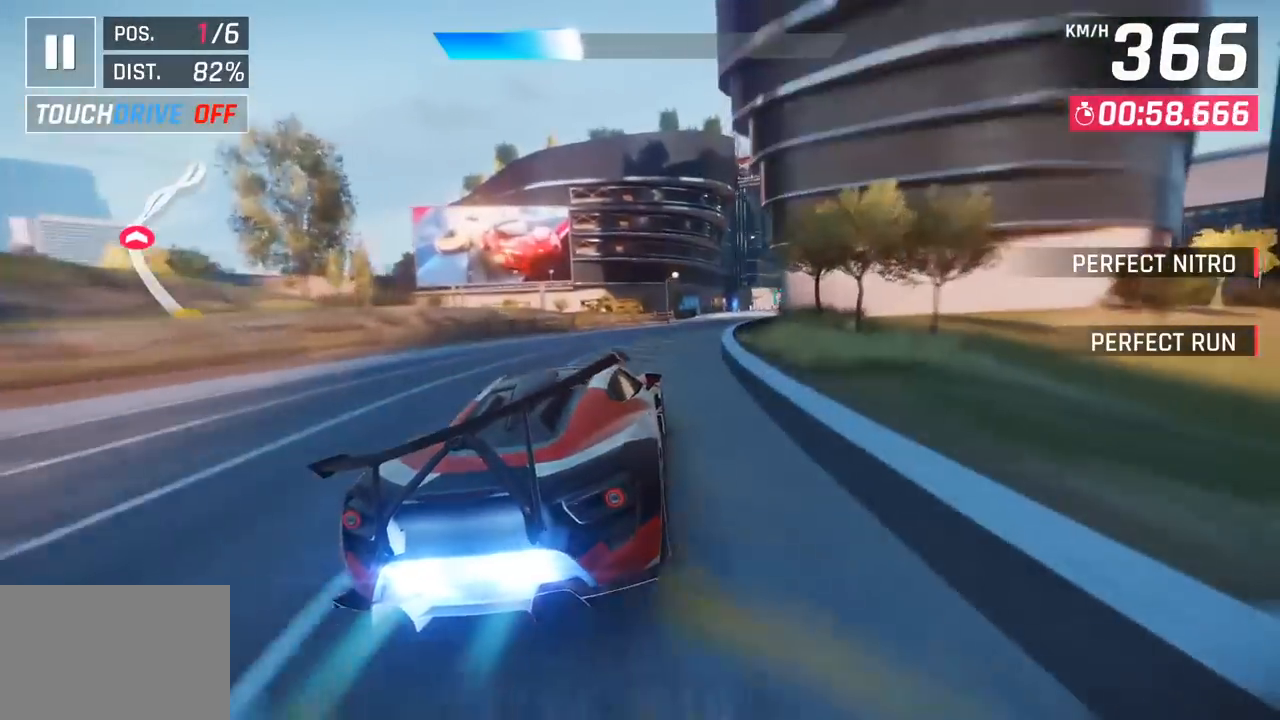
{"buttons": [], "left_stick": "right", "events": []}
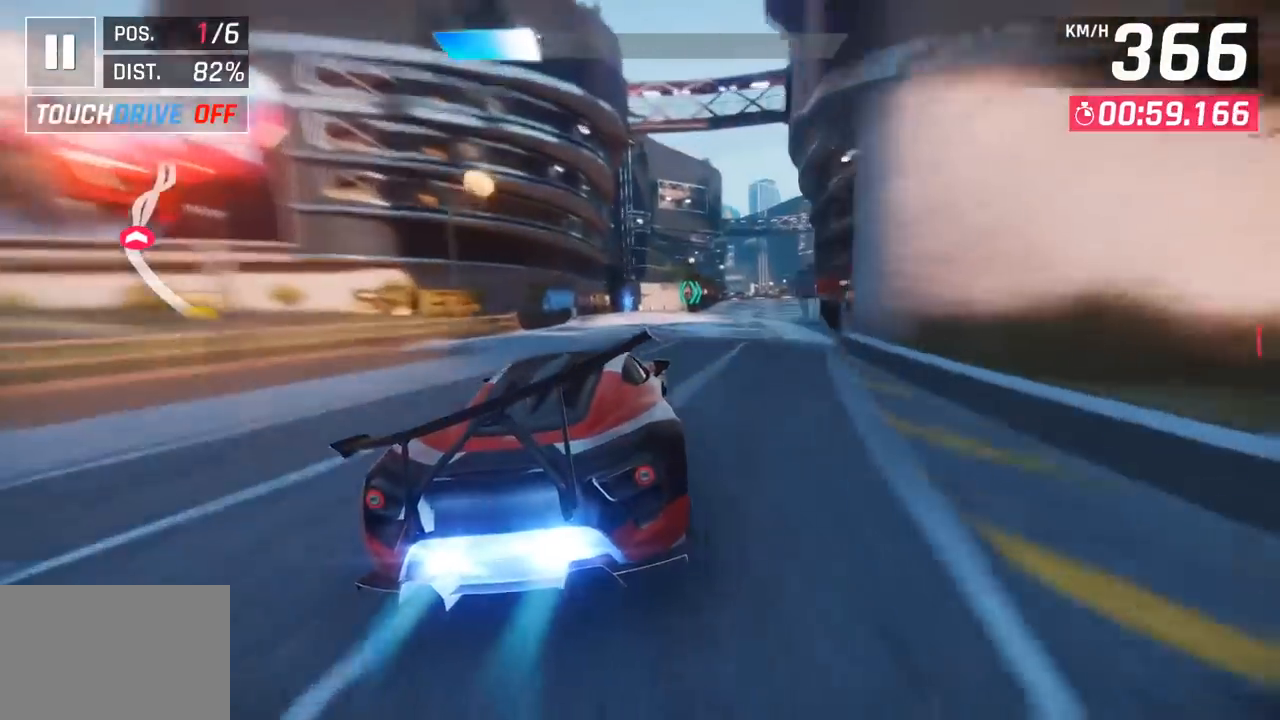
{"buttons": [], "left_stick": "right", "events": []}
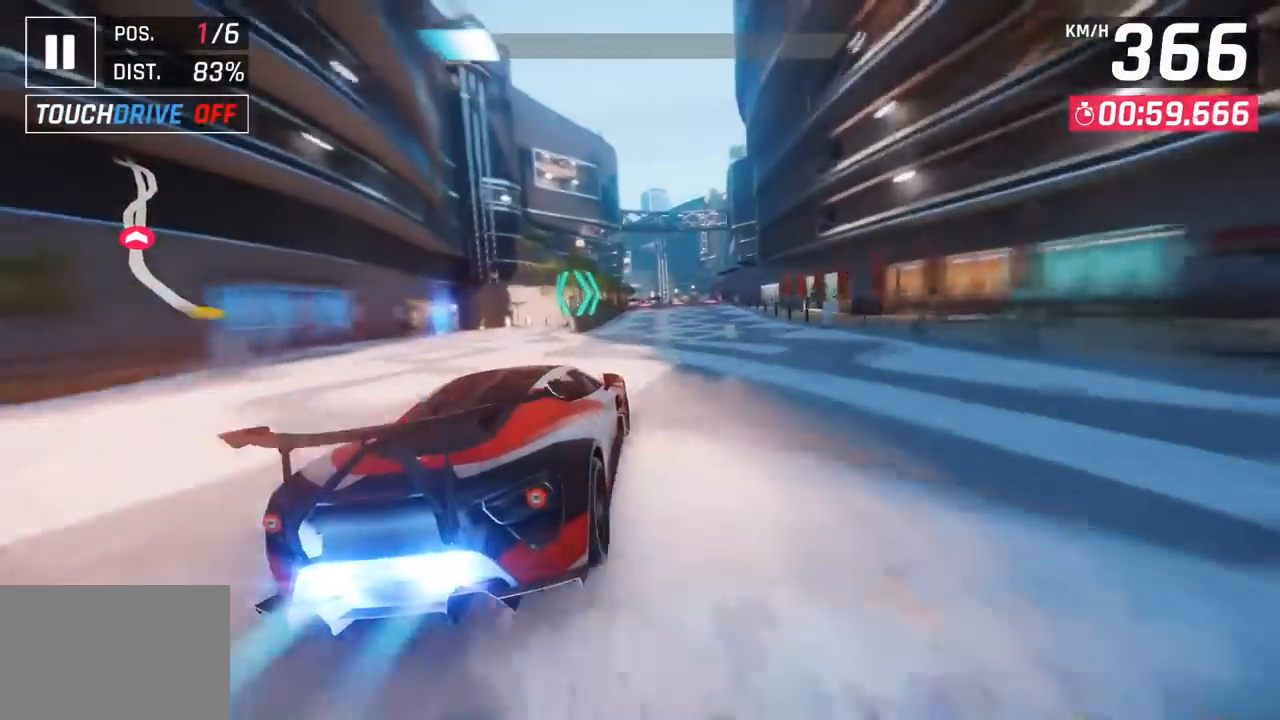
{"buttons": [], "left_stick": "center", "events": [[17, "SQUARE", "down"], [17, "left_stick", "center"], [167, "SQUARE", "up"]]}
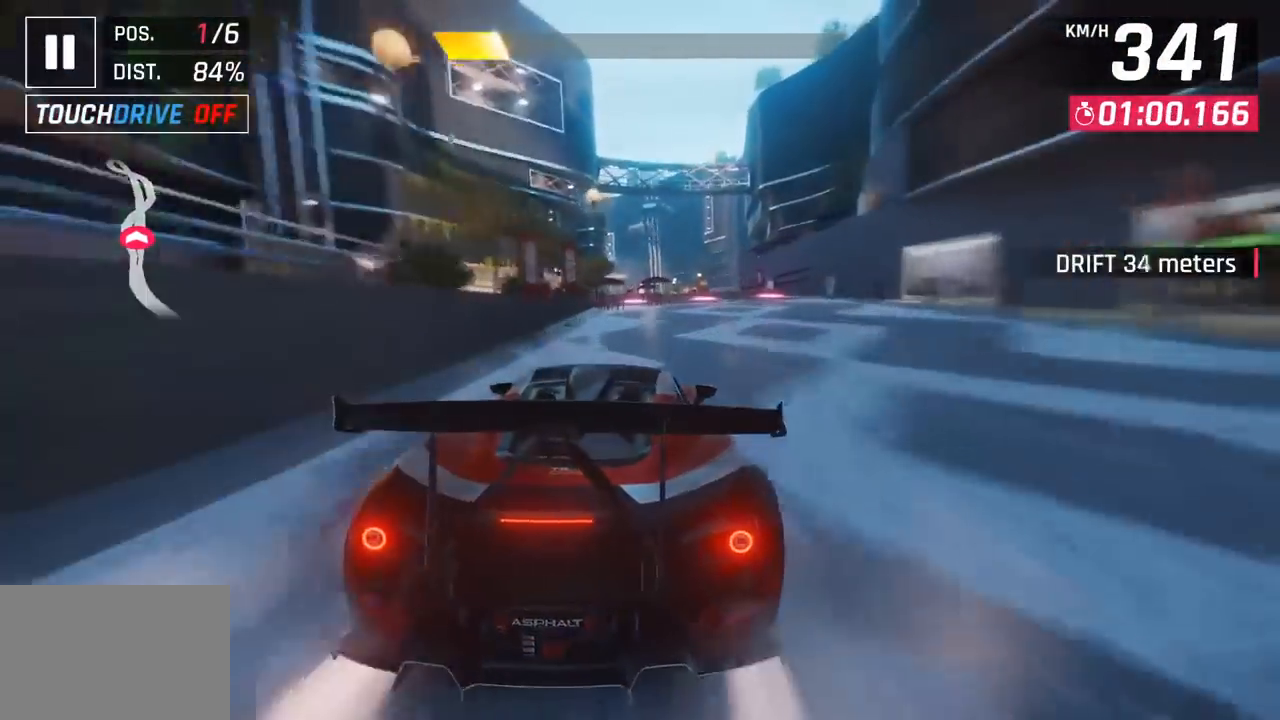
{"buttons": [], "left_stick": "center", "events": []}
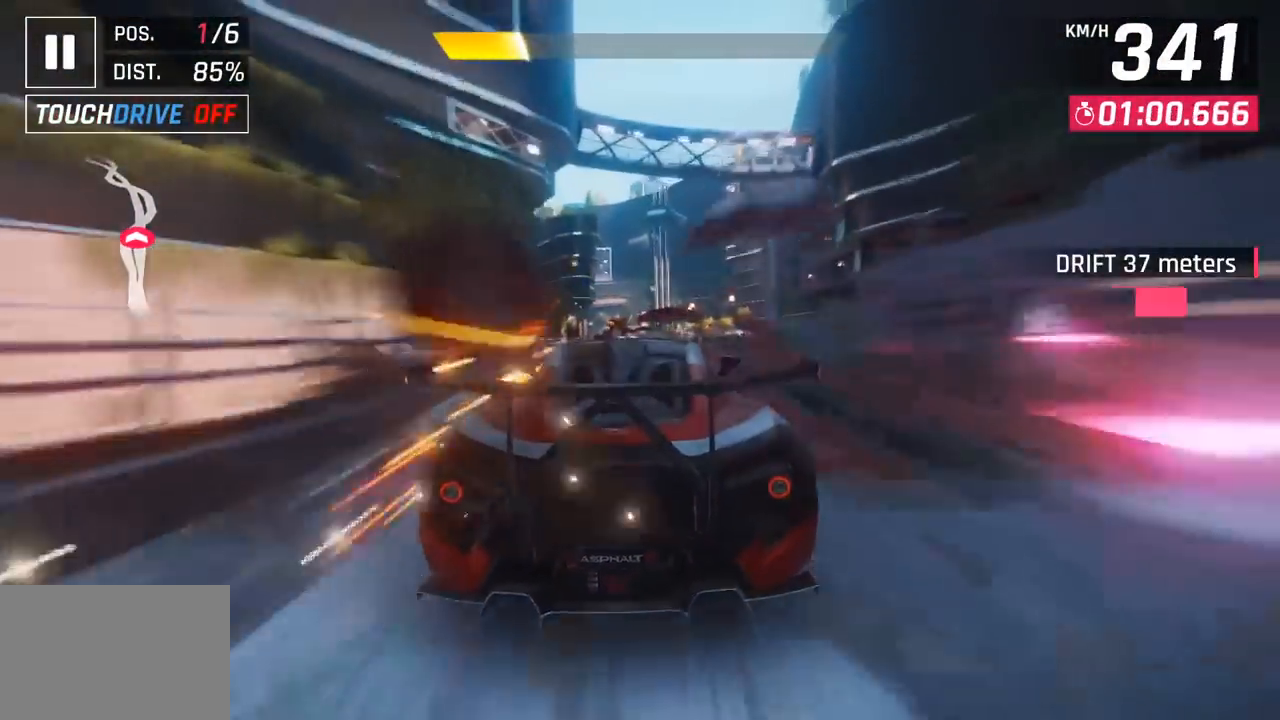
{"buttons": [], "left_stick": "center", "events": [[50, "left_stick", "right"], [83, "SQUARE", "down"], [150, "SQUARE", "up"], [217, "SQUARE", "down"], [217, "left_stick", "center"], [250, "CROSS", "down"], [250, "R1", "down"], [267, "SQUARE", "up"], [400, "CROSS", "up"], [433, "R1", "up"]]}
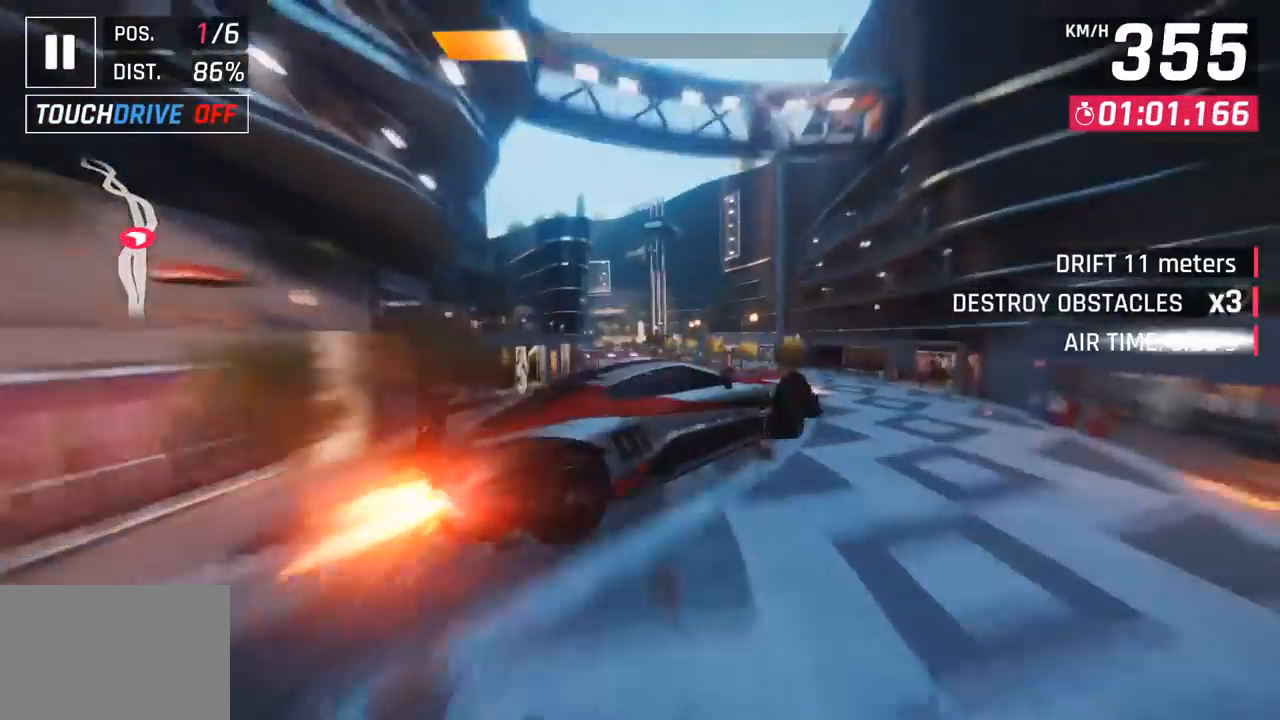
{"buttons": ["R1"], "left_stick": "left", "events": [[50, "left_stick", "left"], [67, "CROSS", "down"], [67, "R1", "down"], [217, "CROSS", "up"], [233, "R1", "up"], [317, "CROSS", "down"], [317, "R1", "down"], [500, "CROSS", "up"]]}